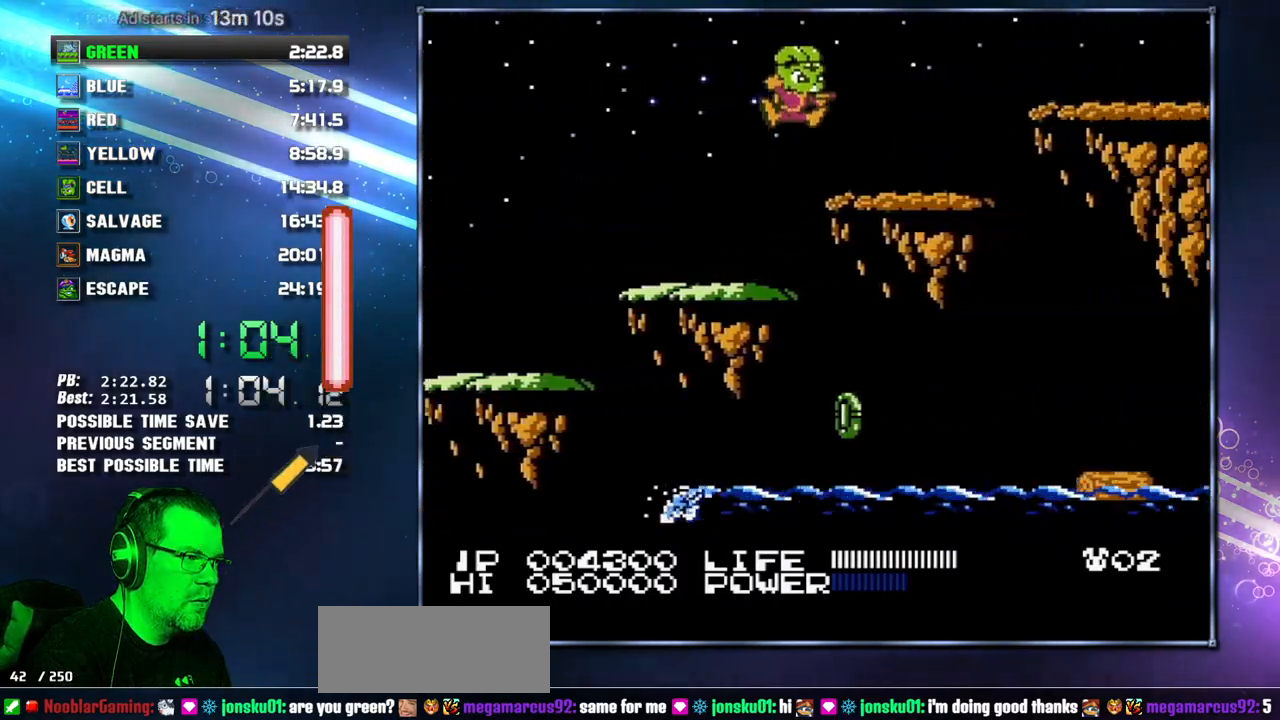
Gameplay with a controller (Nintendo layout); each line is a JSON object with the inputs held at the frame after it. "events" lists button and stick changes between this image and that frame as [ms after this image, input, new state], when the widget could be followed in between. Not read: L3 R3 START.
{"buttons": ["DPAD_RIGHT"], "events": []}
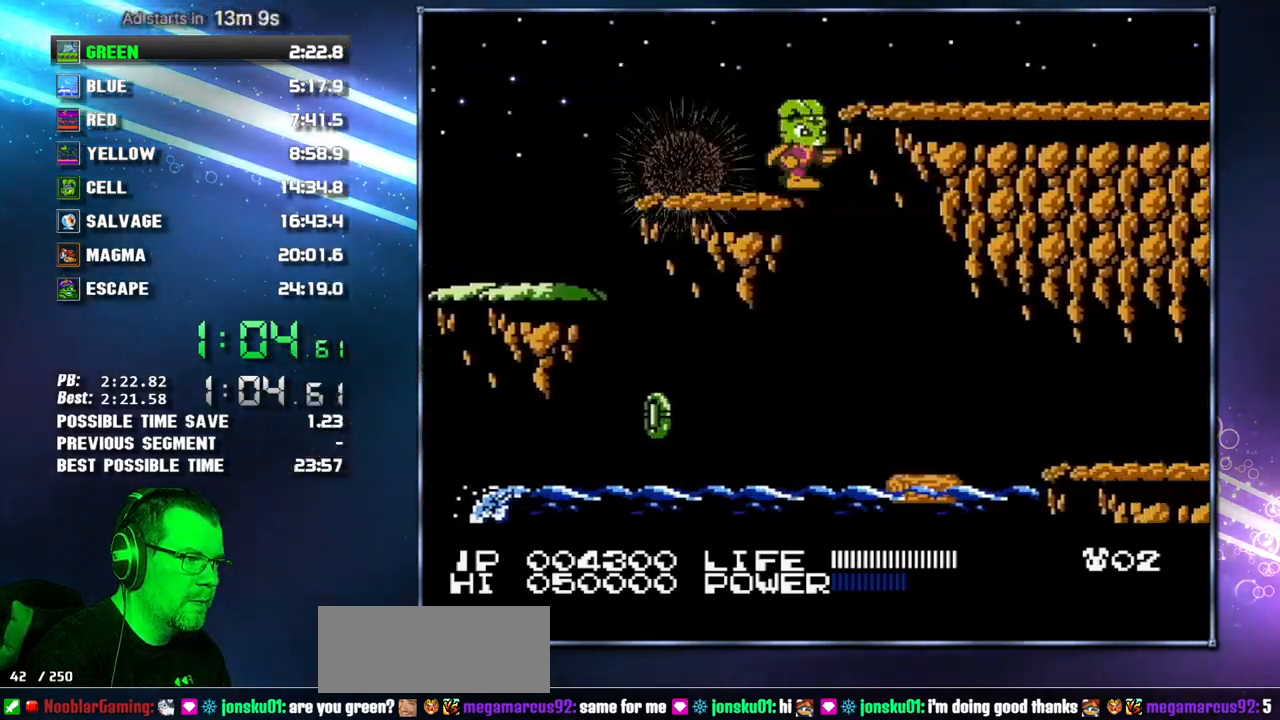
{"buttons": ["DPAD_RIGHT"], "events": [[233, "DPAD_RIGHT", "up"], [300, "DPAD_RIGHT", "down"]]}
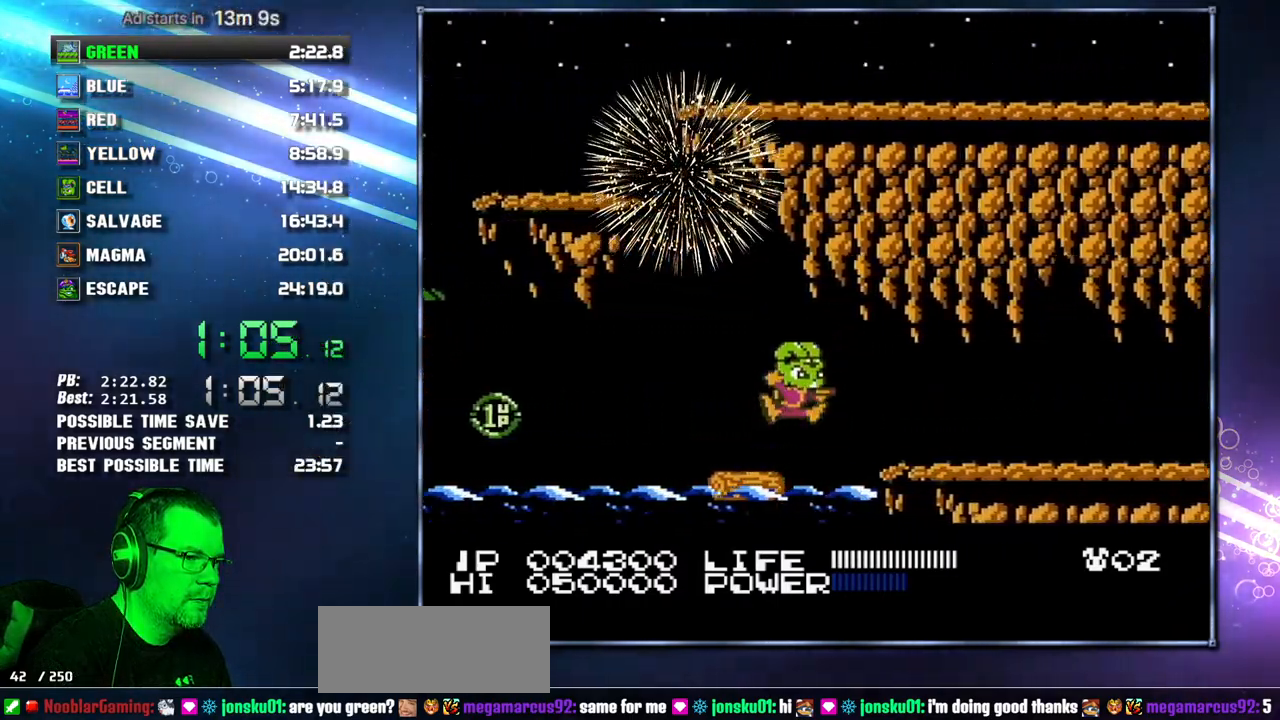
{"buttons": ["DPAD_RIGHT"], "events": [[17, "A", "down"], [83, "A", "up"], [267, "B", "down"], [333, "B", "up"]]}
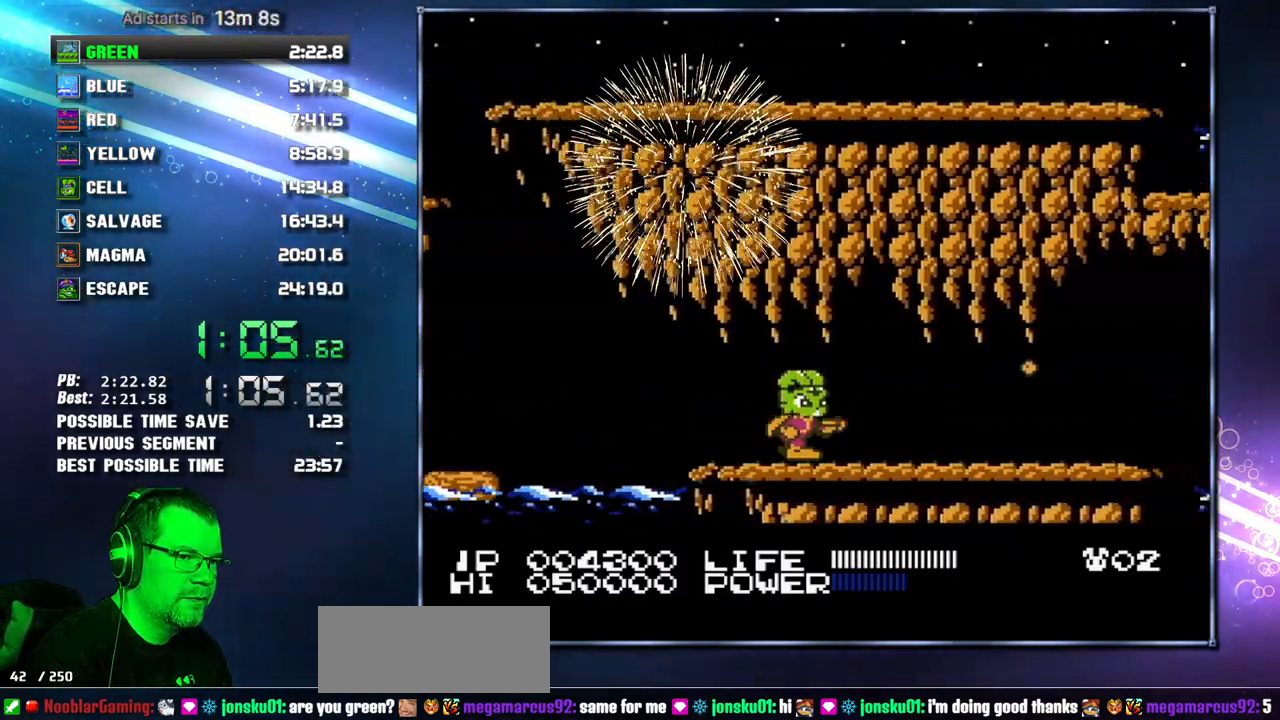
{"buttons": ["DPAD_RIGHT"], "events": [[17, "B", "down"], [117, "B", "up"], [233, "B", "down"], [333, "B", "up"]]}
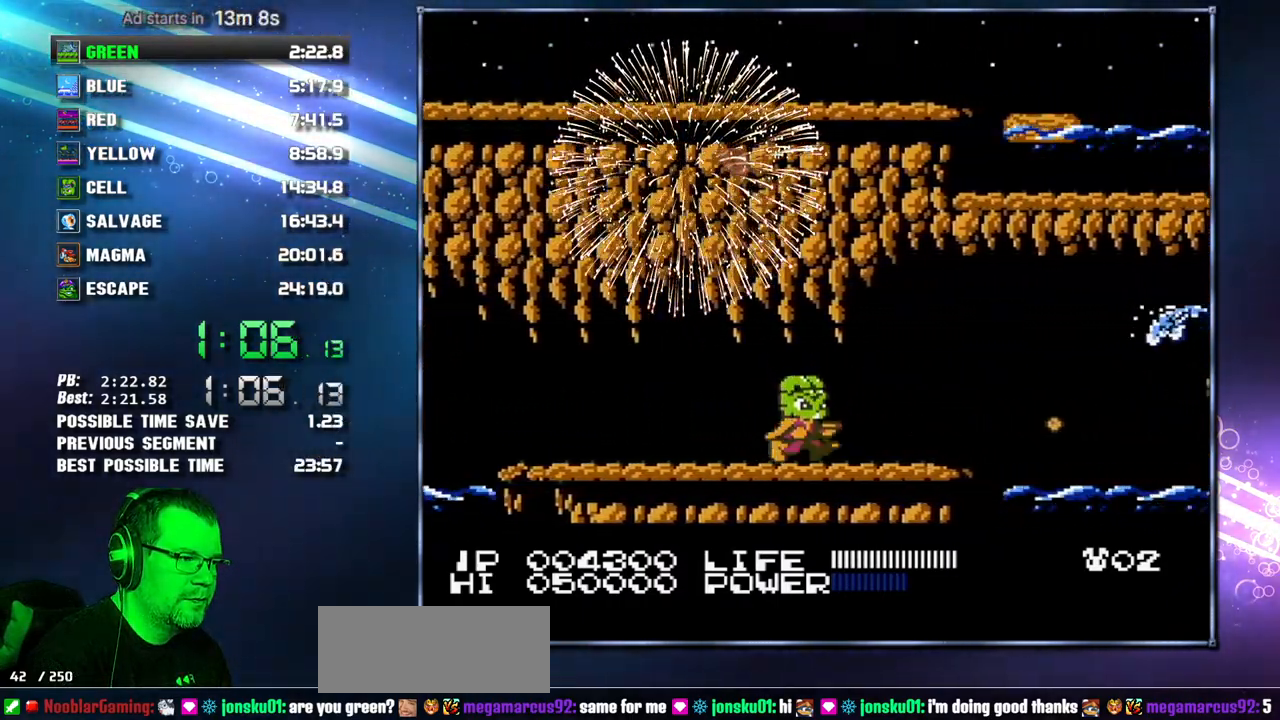
{"buttons": ["DPAD_DOWN"], "events": [[367, "DPAD_RIGHT", "up"], [450, "DPAD_DOWN", "down"]]}
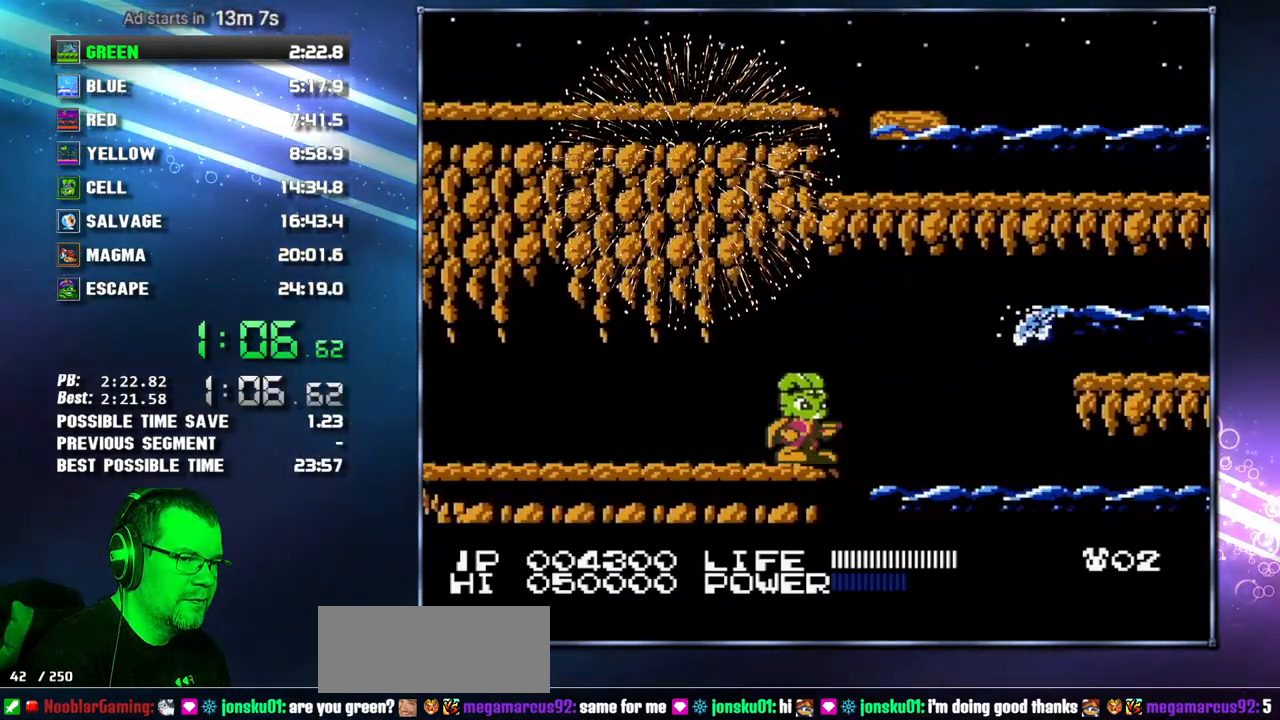
{"buttons": [], "events": [[17, "DPAD_DOWN", "up"], [117, "DPAD_DOWN", "down"], [183, "DPAD_DOWN", "up"], [233, "DPAD_DOWN", "down"], [333, "DPAD_DOWN", "up"]]}
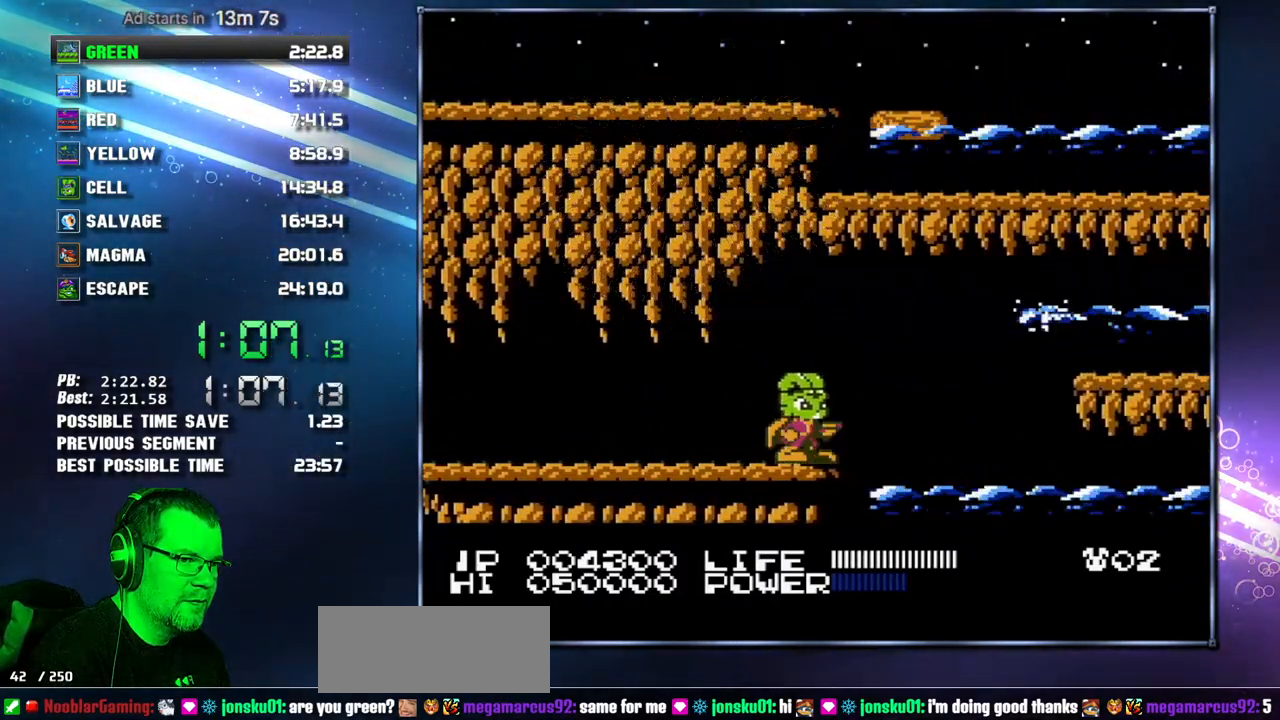
{"buttons": [], "events": []}
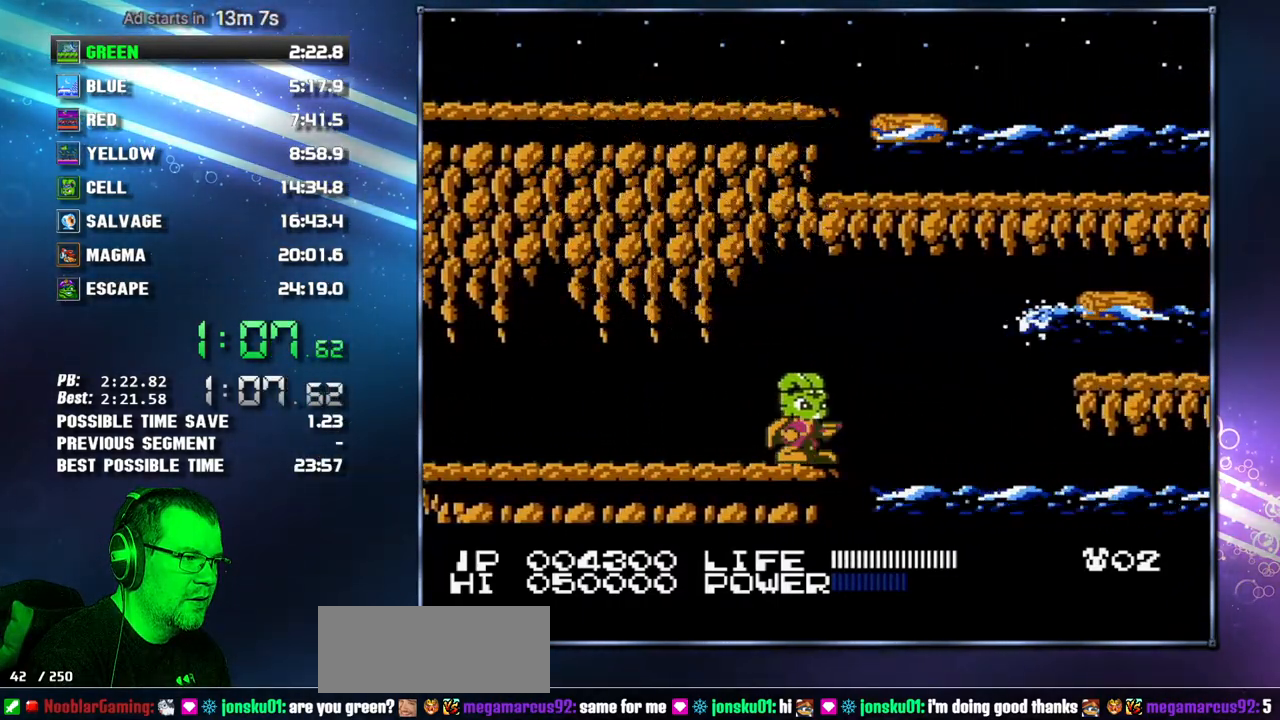
{"buttons": ["A", "DPAD_RIGHT"], "events": [[183, "DPAD_RIGHT", "down"], [300, "A", "down"]]}
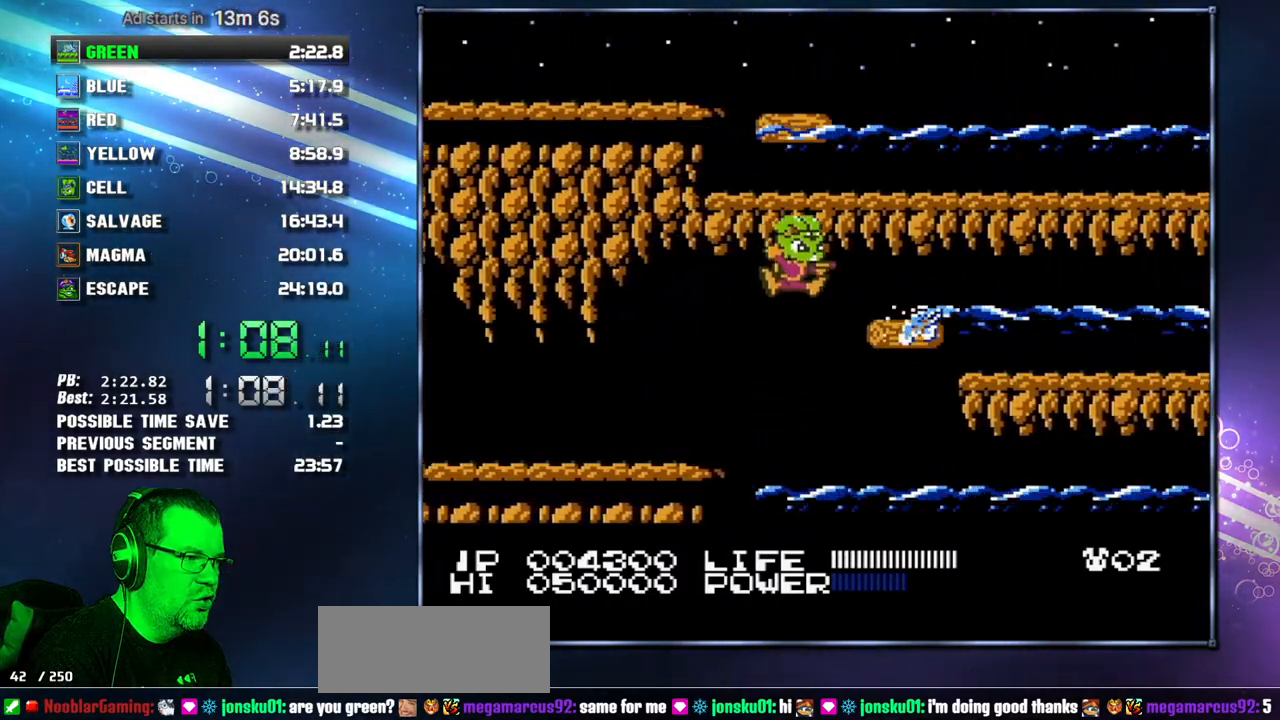
{"buttons": [], "events": [[83, "A", "up"], [300, "DPAD_RIGHT", "up"], [433, "DPAD_DOWN", "down"], [483, "DPAD_DOWN", "up"]]}
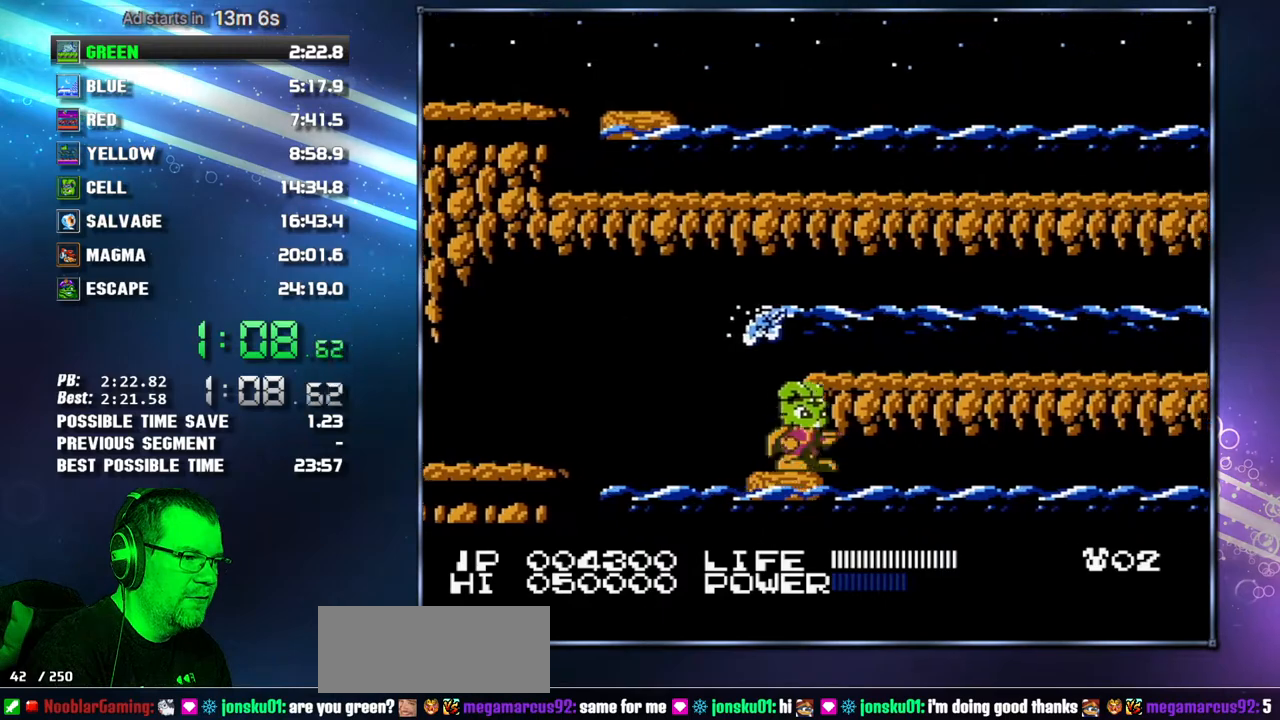
{"buttons": [], "events": [[50, "DPAD_DOWN", "down"], [117, "DPAD_DOWN", "up"]]}
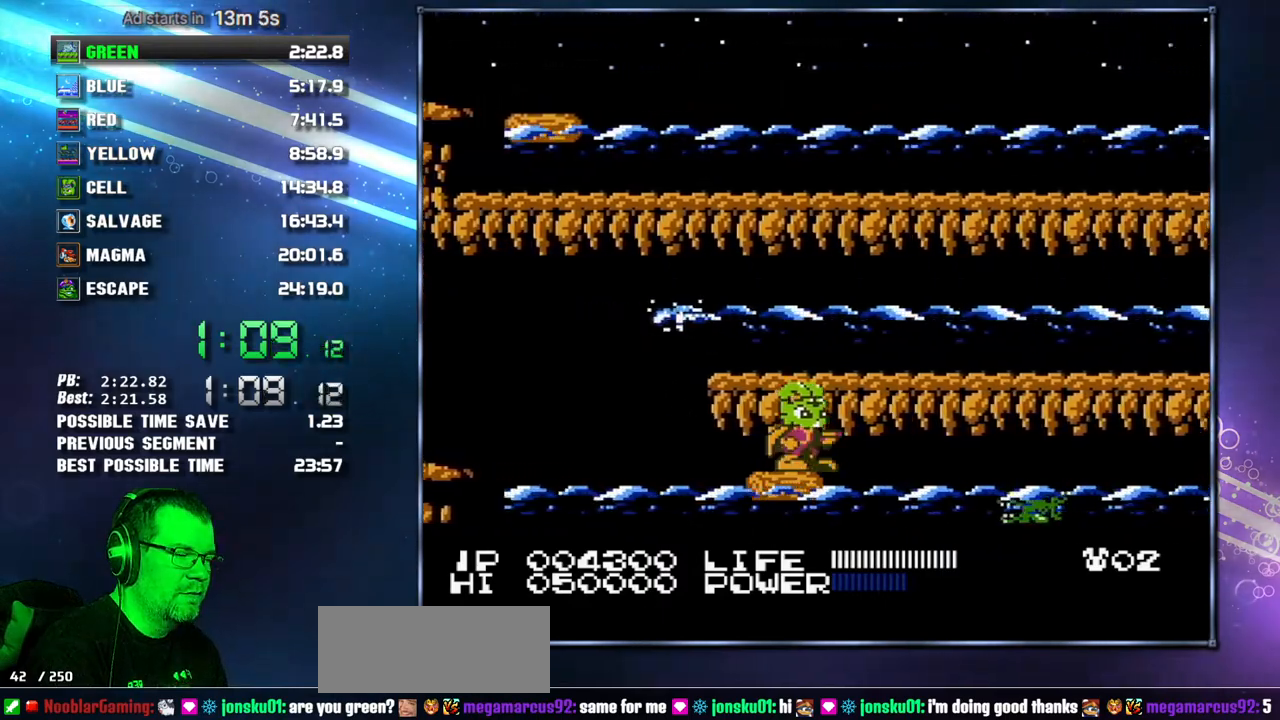
{"buttons": ["B"], "events": [[333, "B", "down"], [367, "B", "up"], [467, "B", "down"]]}
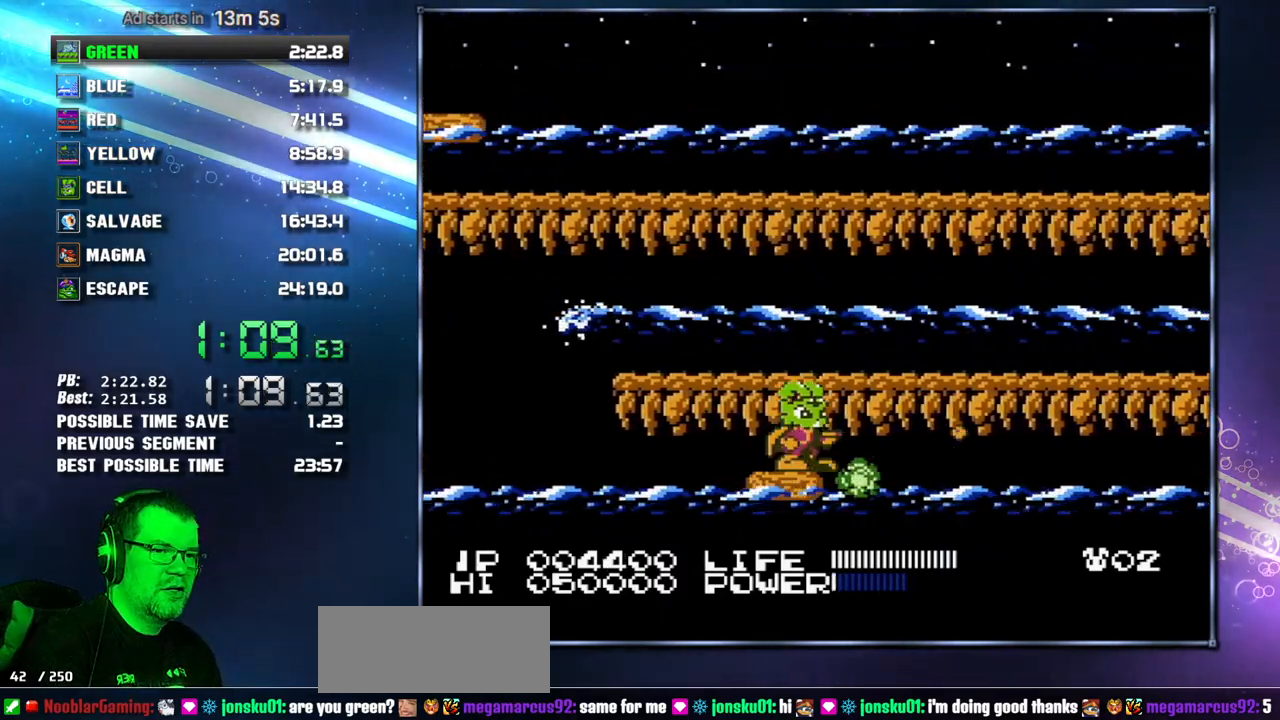
{"buttons": [], "events": [[17, "B", "up"], [83, "B", "down"], [183, "B", "up"]]}
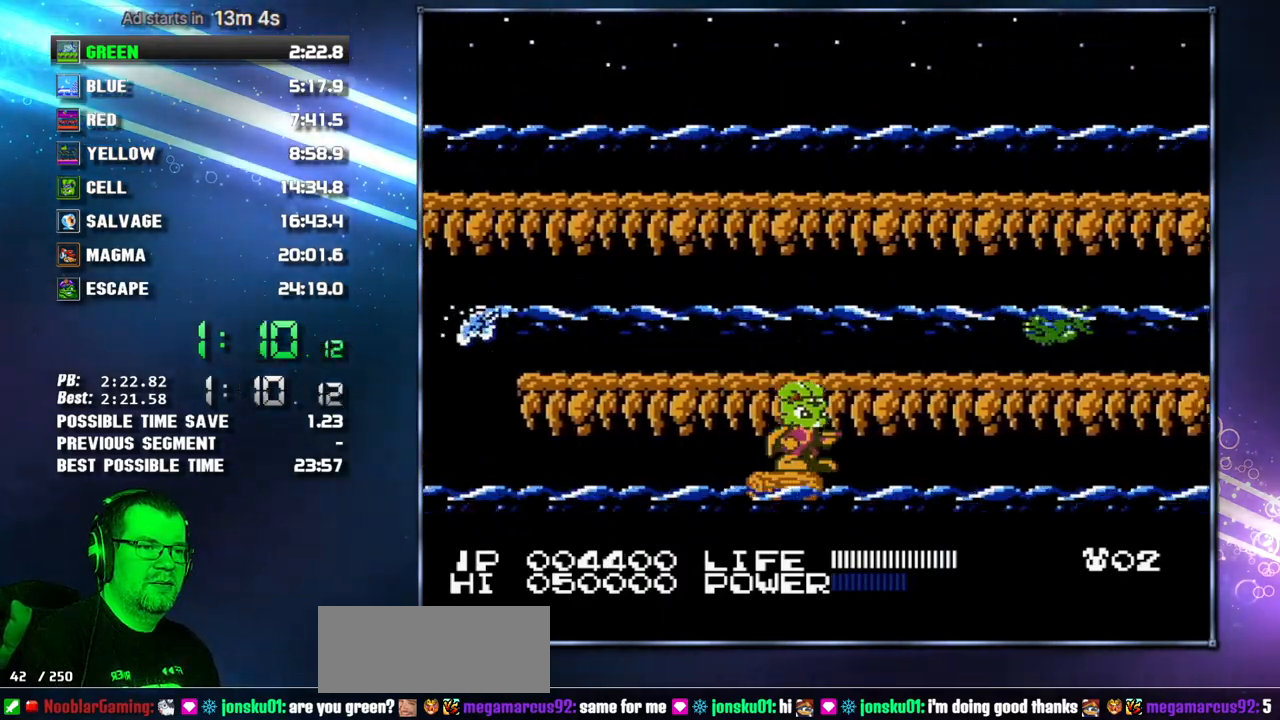
{"buttons": [], "events": []}
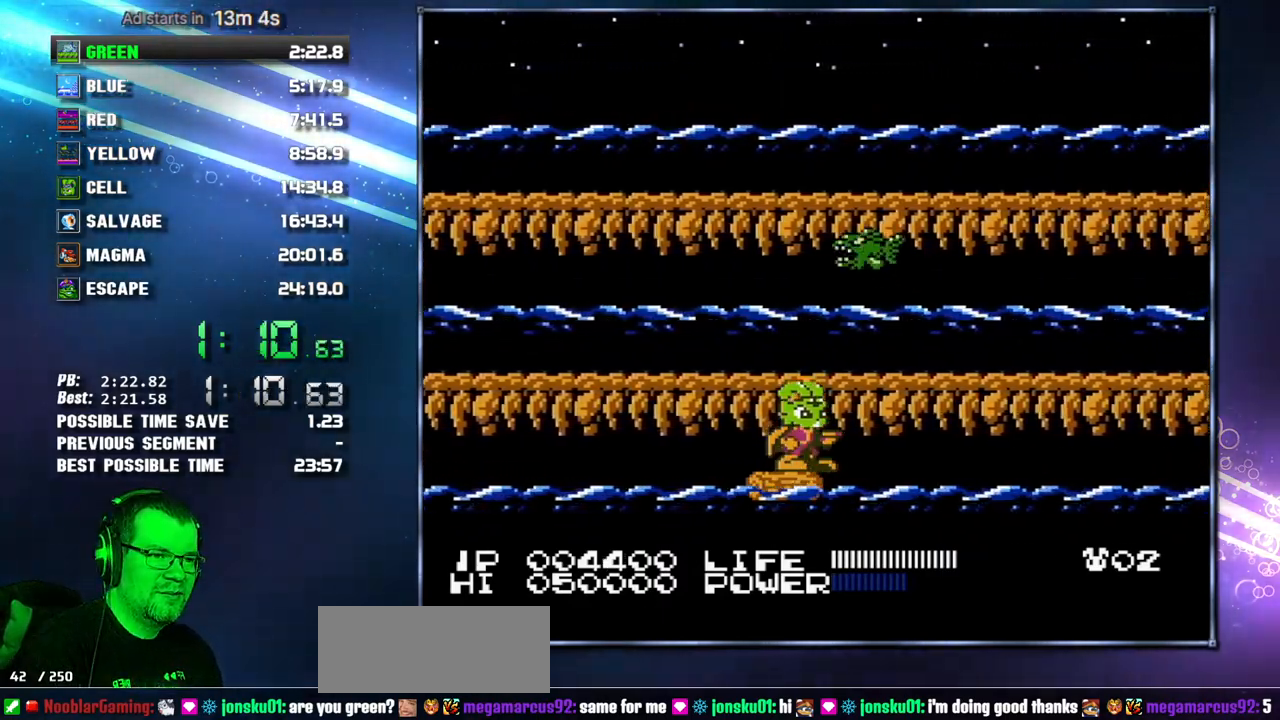
{"buttons": [], "events": []}
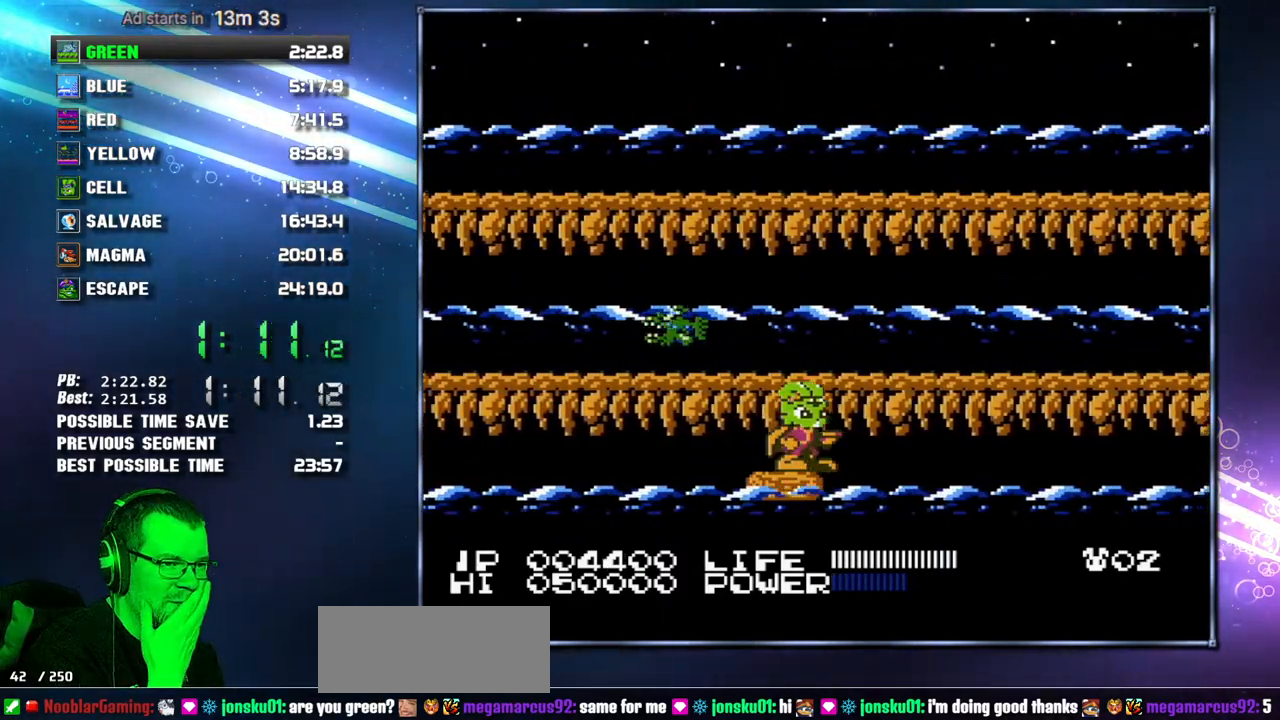
{"buttons": [], "events": []}
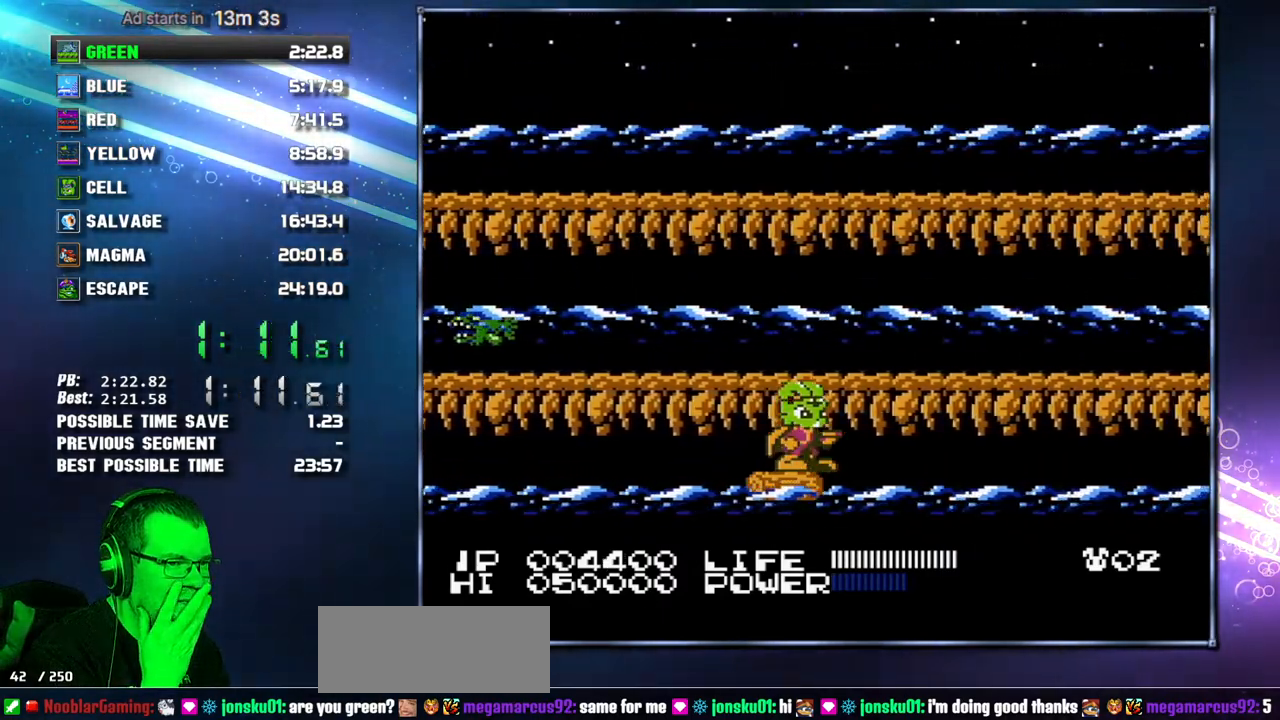
{"buttons": [], "events": []}
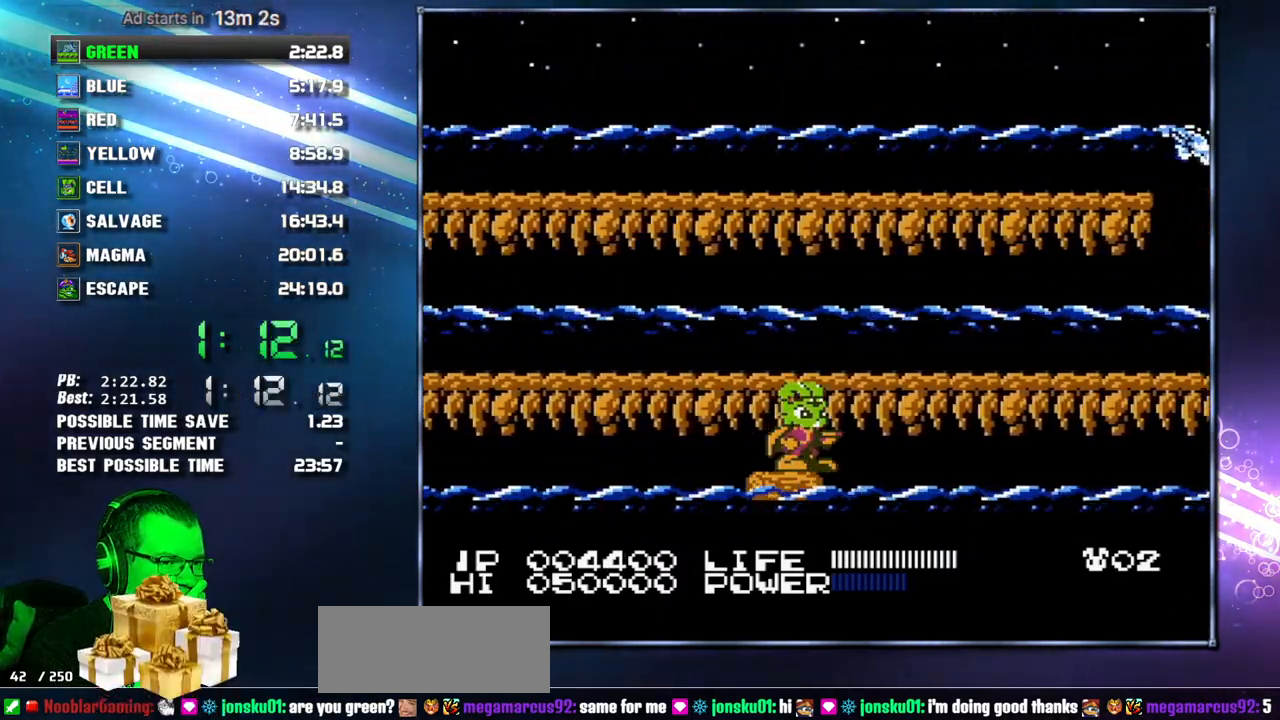
{"buttons": ["B"], "events": [[433, "B", "down"]]}
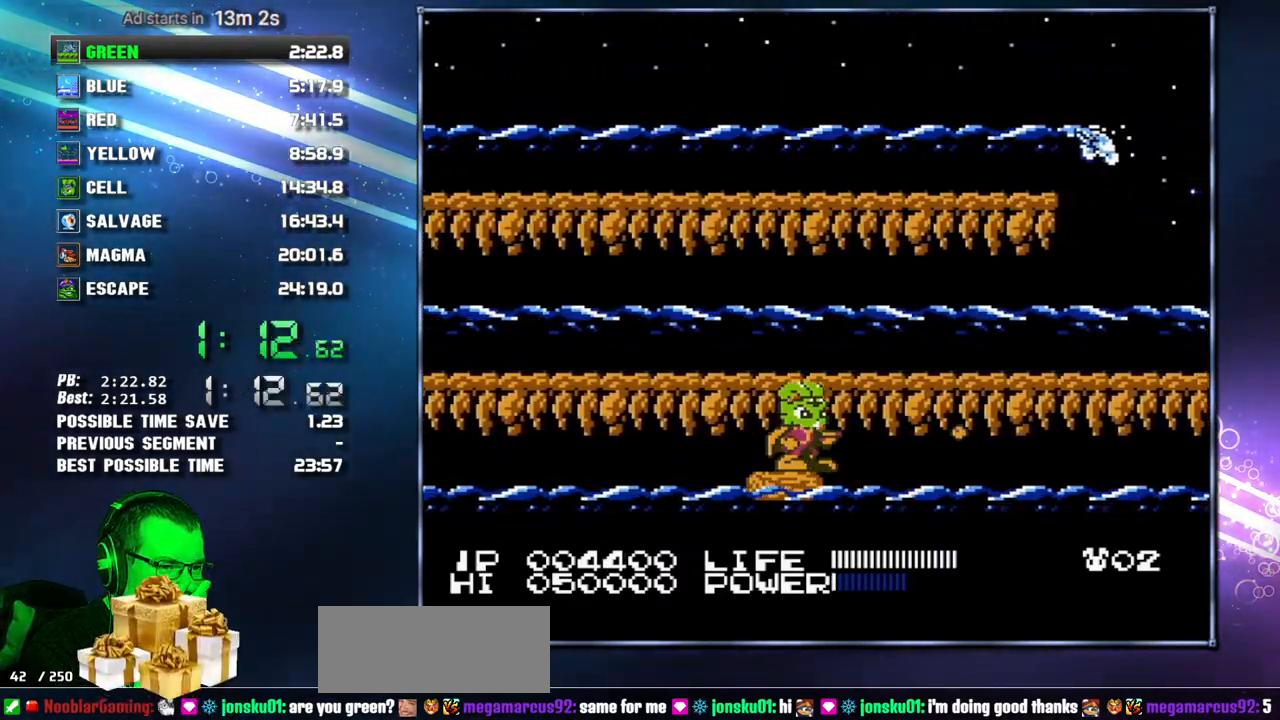
{"buttons": ["B"], "events": [[50, "B", "up"], [233, "B", "down"], [333, "B", "up"], [450, "B", "down"]]}
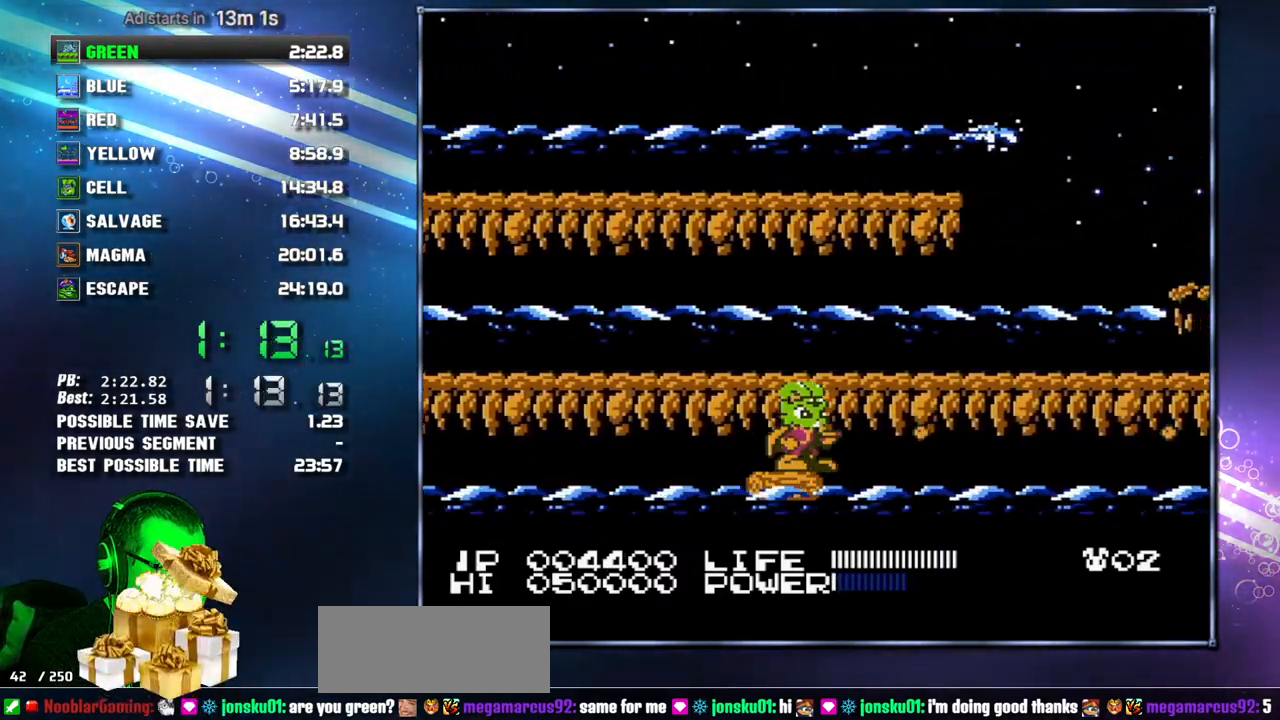
{"buttons": [], "events": [[50, "B", "up"], [233, "B", "down"], [333, "B", "up"]]}
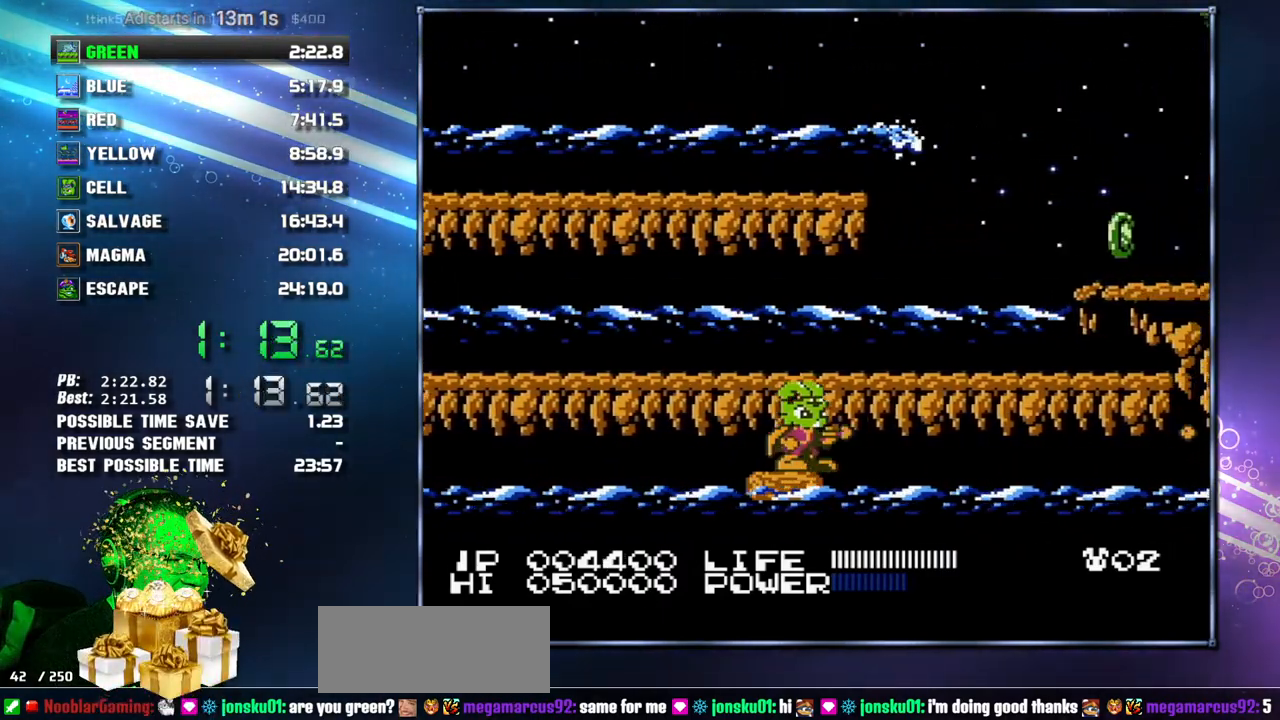
{"buttons": ["DPAD_DOWN"], "events": [[17, "B", "down"], [117, "B", "up"], [183, "B", "down"], [267, "B", "up"], [333, "DPAD_DOWN", "down"], [433, "DPAD_DOWN", "up"], [483, "DPAD_DOWN", "down"]]}
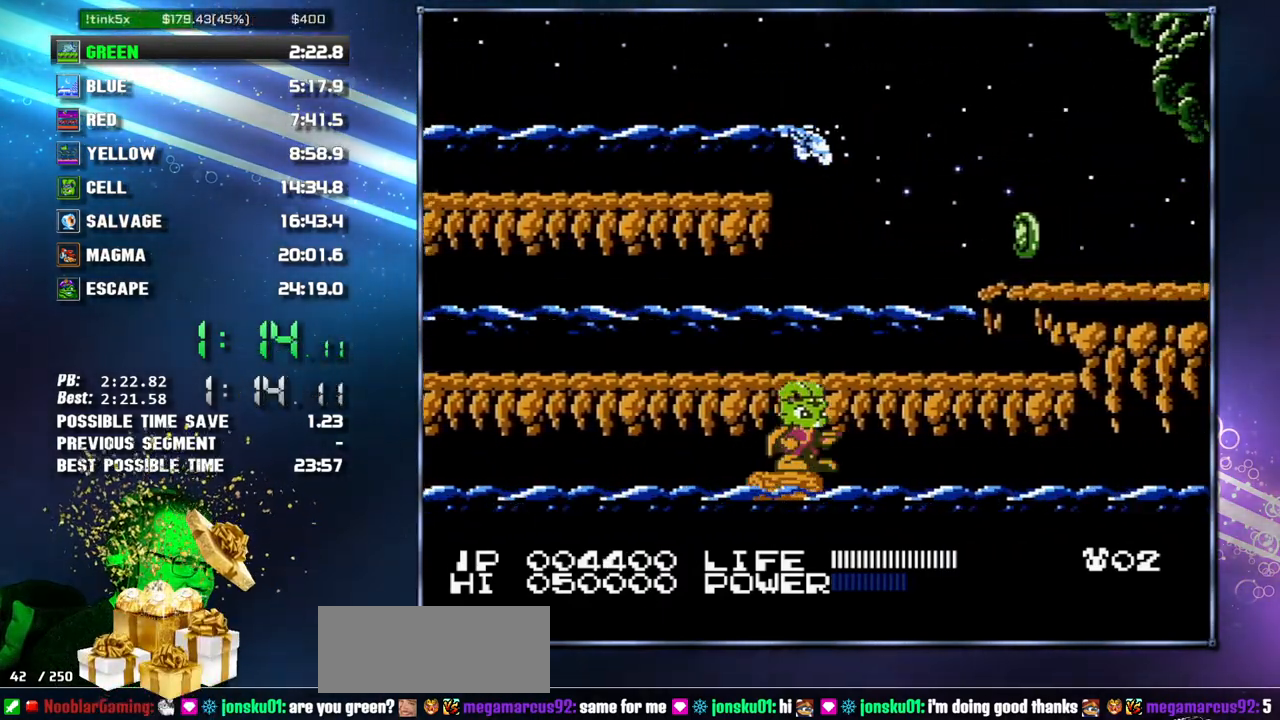
{"buttons": [], "events": [[17, "DPAD_DOWN", "up"], [117, "DPAD_DOWN", "down"], [217, "DPAD_DOWN", "up"], [267, "DPAD_DOWN", "down"], [367, "DPAD_DOWN", "up"], [433, "DPAD_DOWN", "down"], [483, "DPAD_DOWN", "up"]]}
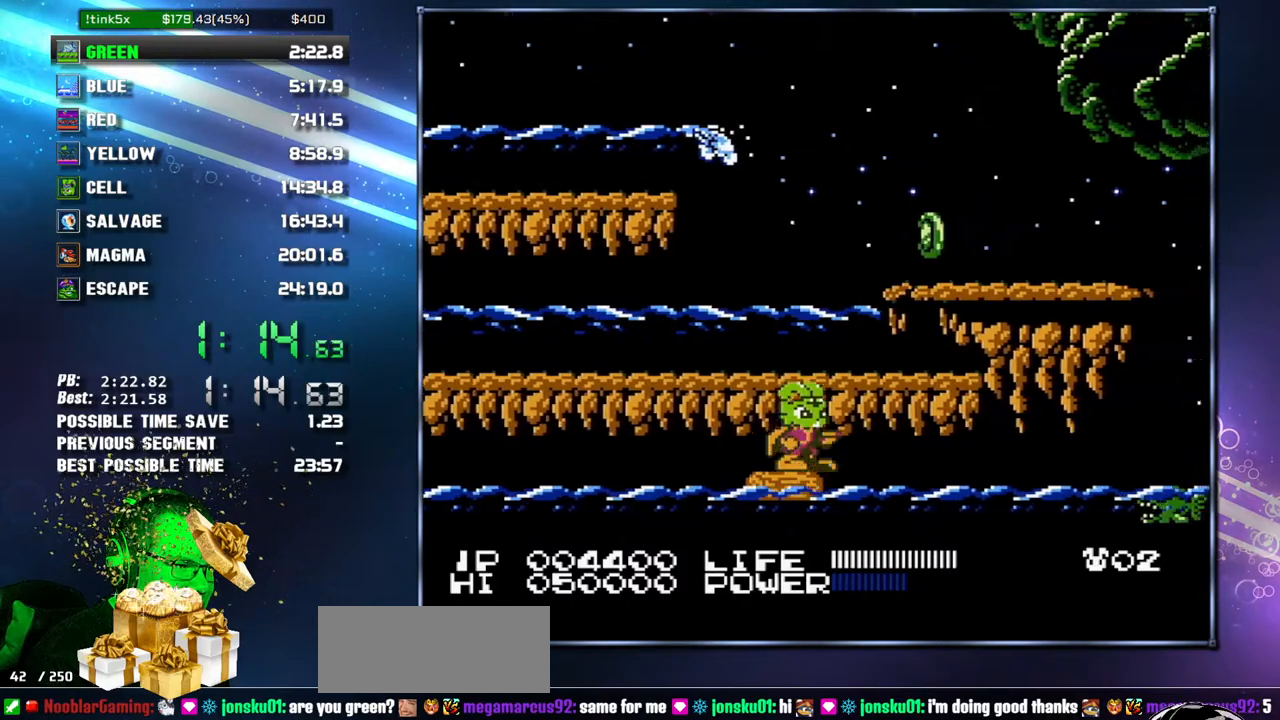
{"buttons": [], "events": [[83, "DPAD_DOWN", "down"], [150, "DPAD_DOWN", "up"], [200, "DPAD_DOWN", "down"], [300, "DPAD_DOWN", "up"], [367, "DPAD_DOWN", "down"], [467, "DPAD_DOWN", "up"]]}
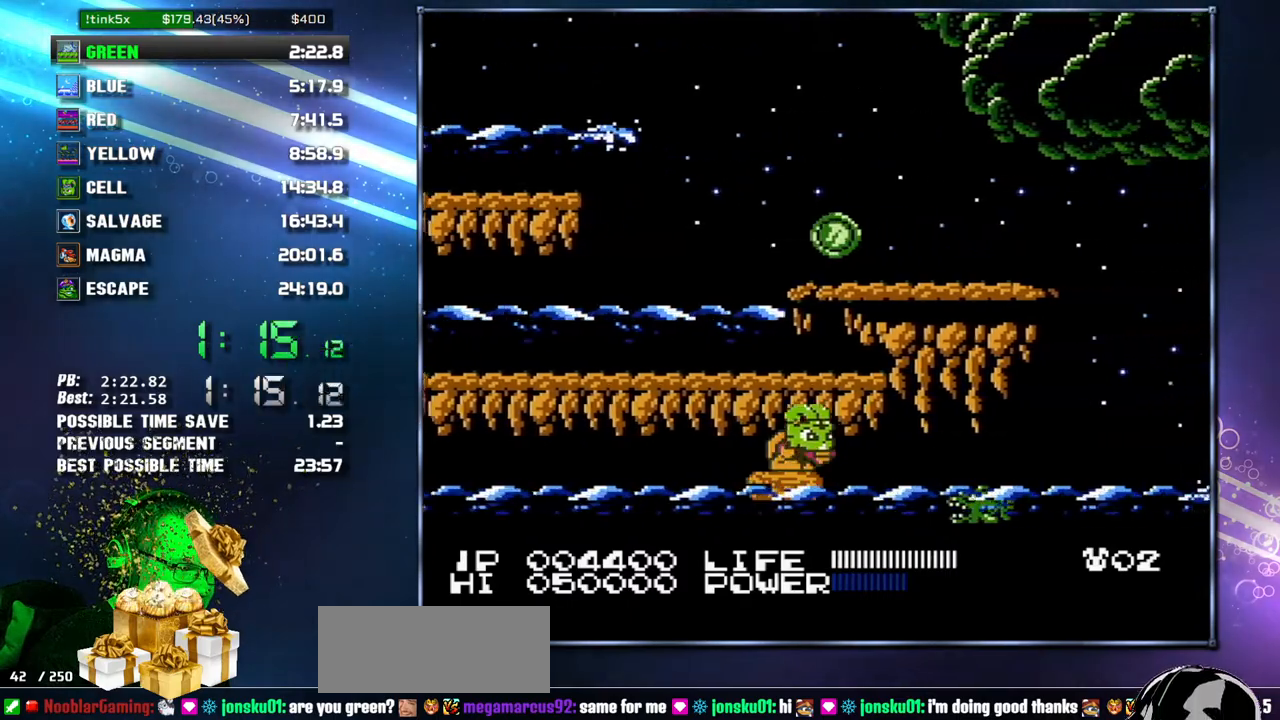
{"buttons": [], "events": [[17, "DPAD_DOWN", "down"], [83, "DPAD_DOWN", "up"], [150, "B", "down"], [233, "B", "up"], [233, "DPAD_DOWN", "down"], [333, "DPAD_DOWN", "up"], [400, "DPAD_DOWN", "down"], [483, "DPAD_DOWN", "up"]]}
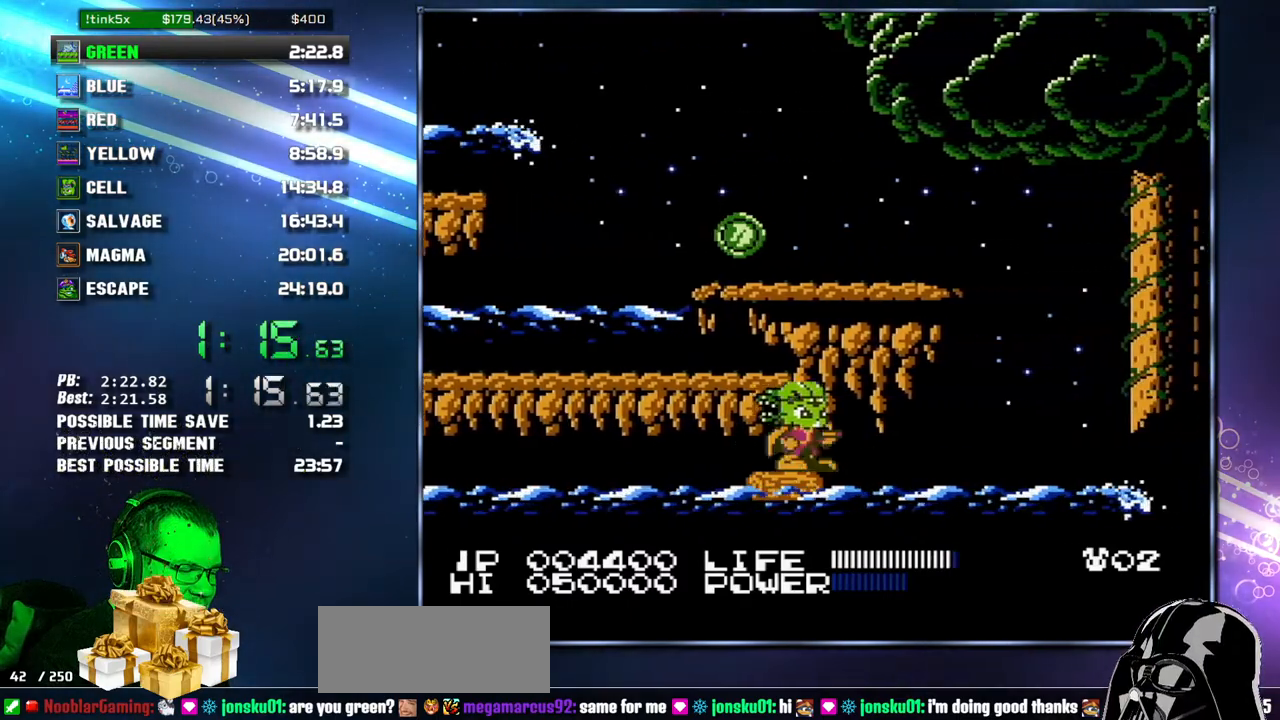
{"buttons": ["DPAD_DOWN"], "events": [[50, "DPAD_DOWN", "down"], [150, "DPAD_DOWN", "up"], [200, "DPAD_DOWN", "down"], [300, "DPAD_DOWN", "up"], [400, "DPAD_DOWN", "down"]]}
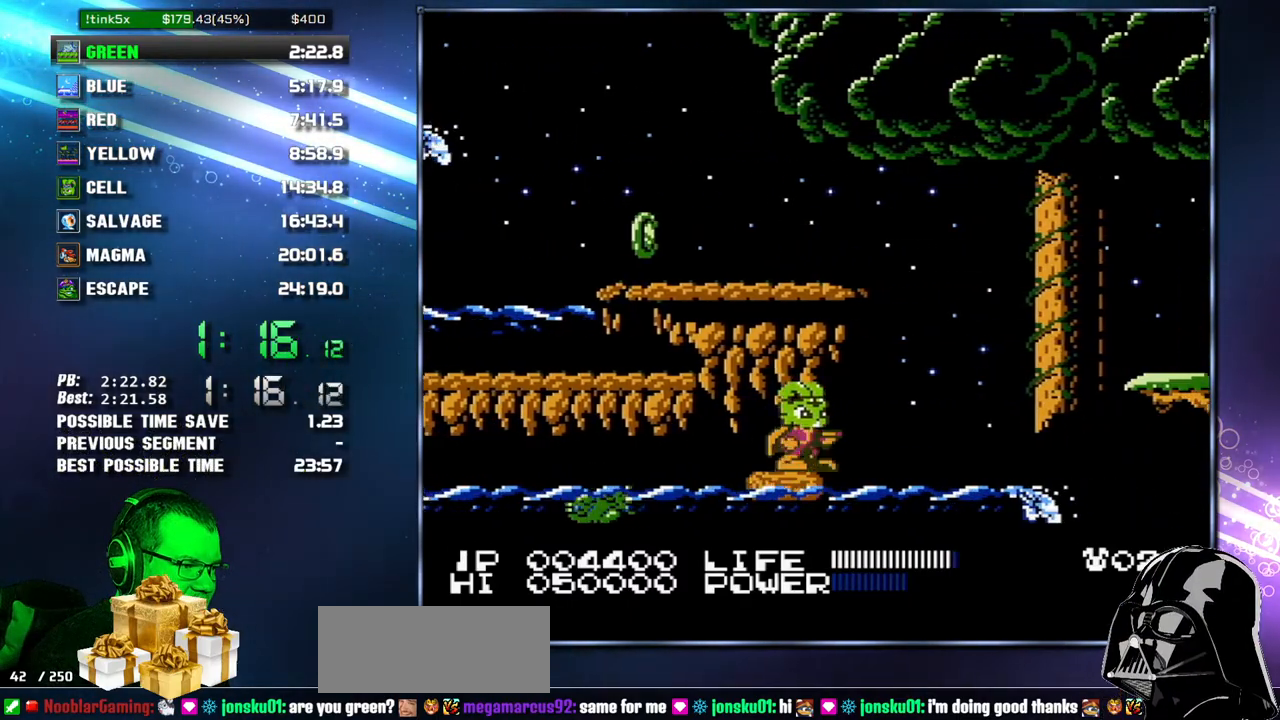
{"buttons": [], "events": [[17, "DPAD_DOWN", "up"], [50, "DPAD_DOWN", "down"], [183, "DPAD_DOWN", "up"]]}
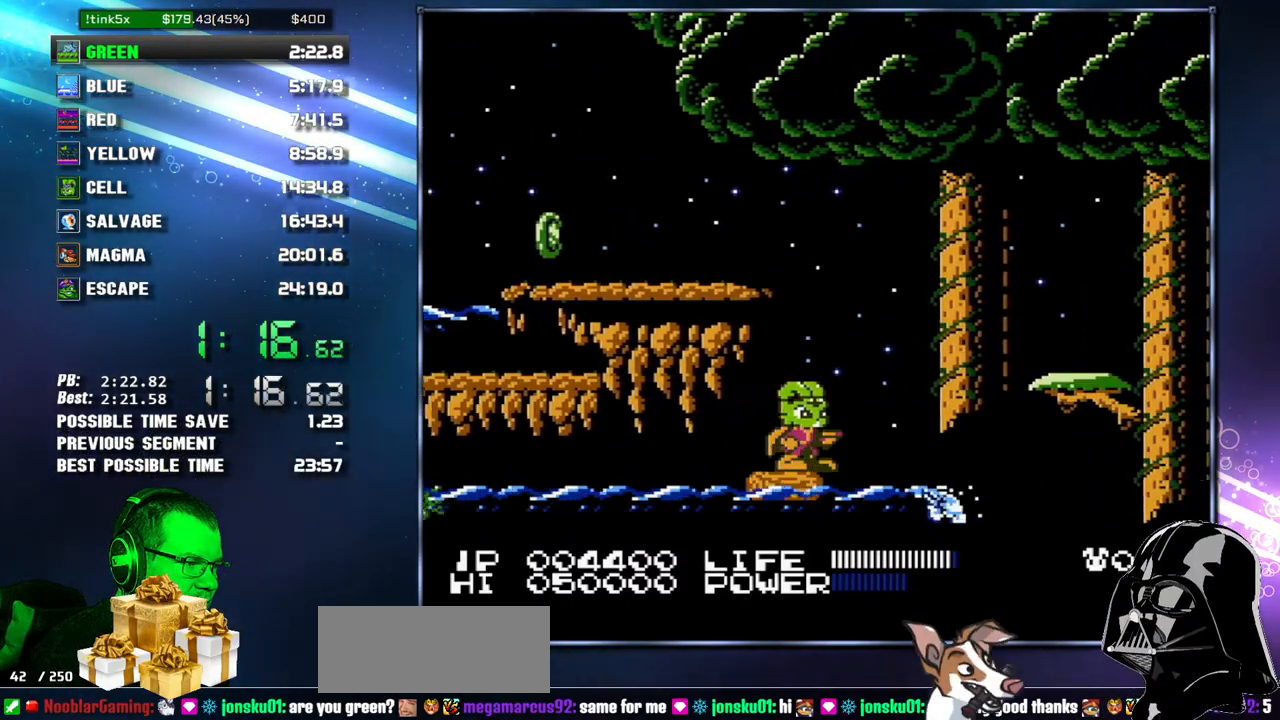
{"buttons": ["A", "DPAD_RIGHT"], "events": [[267, "DPAD_RIGHT", "down"], [383, "A", "down"]]}
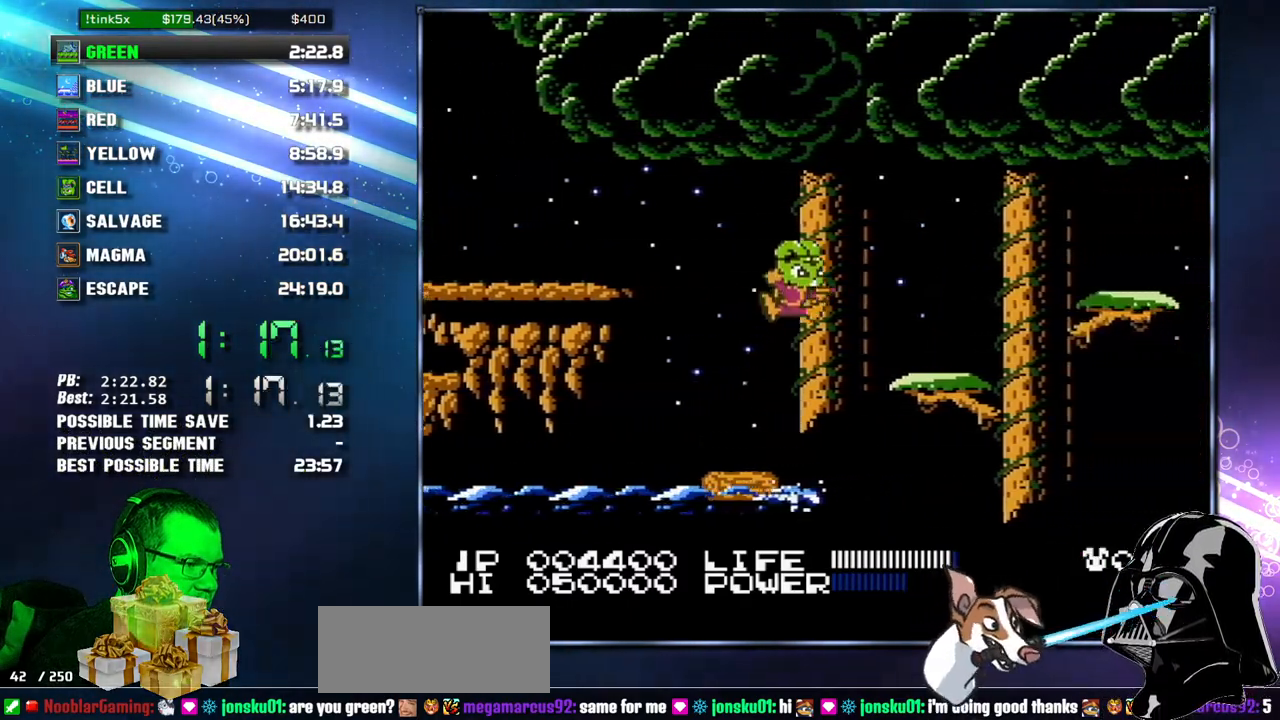
{"buttons": ["A", "DPAD_RIGHT"], "events": [[200, "A", "up"], [450, "A", "down"]]}
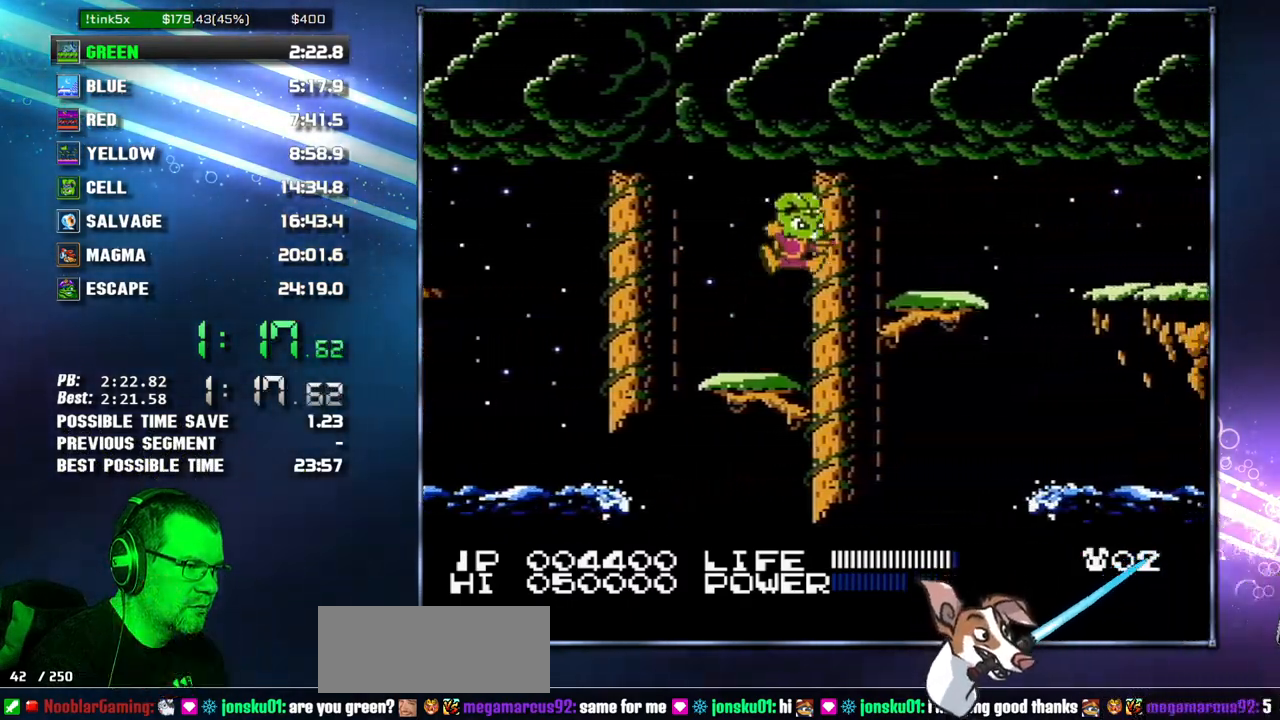
{"buttons": ["A", "DPAD_RIGHT"], "events": [[83, "A", "up"], [450, "A", "down"]]}